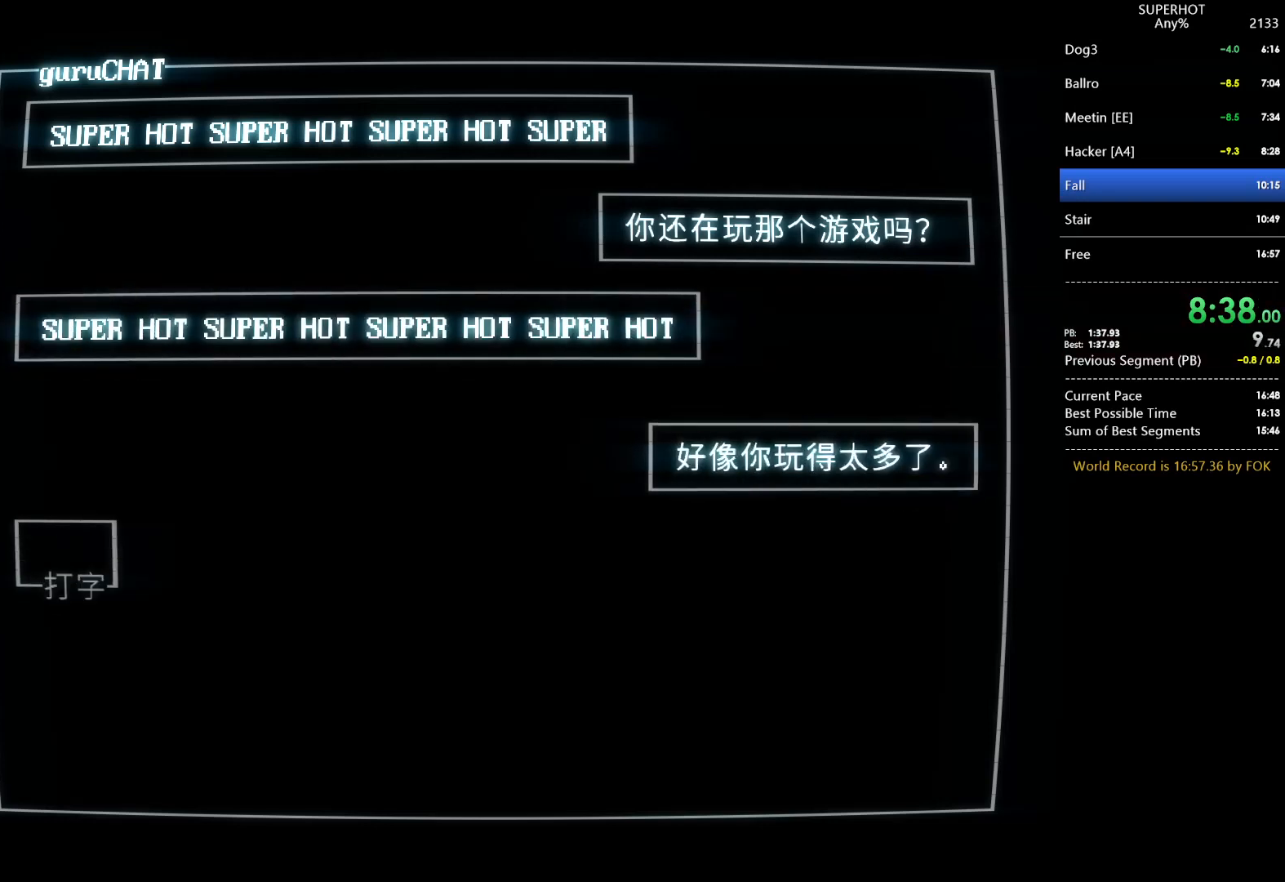
Gameplay with keyboard and mouse; each line is a JSON object with the keys and mouse buttons held at the frame after it. "events" lists presses ("down") and releases ("up") of "1", "2", "3", "4", "5", "a", "alt", "c", "caps_lock", "ctrl", "d", "e", "f", "g", "q", "r", "s", "shift", "space", "t", "tab", "v", "w", "x", "z", "mouse_left", "mouse_wheel" and "mouse_right" between this image and that frame as [ms after this image, input, new state], when the widget could be followed in between. "mouse_left", "mouse_wheel", "mouse_right" = the "left", "wheel", "right" buttons of the "mouse" list. No other keys are recorded. "wheel" means that the mouse wheel is clicked or scrolled. Not read: mouse_move.
{"keys": ["d"], "mouse": [], "events": [[33, "a", "down"], [33, "mouse_left", "down"], [33, "s", "down"], [67, "d", "down"], [133, "a", "up"], [133, "mouse_left", "up"], [133, "s", "up"], [200, "a", "down"], [200, "d", "up"], [200, "mouse_left", "down"], [233, "s", "down"], [267, "d", "down"], [333, "a", "up"], [333, "mouse_left", "up"], [333, "s", "up"], [367, "a", "down"], [367, "d", "up"], [367, "mouse_left", "down"], [433, "s", "down"], [467, "a", "up"], [467, "d", "down"], [500, "mouse_left", "up"], [500, "s", "up"]]}
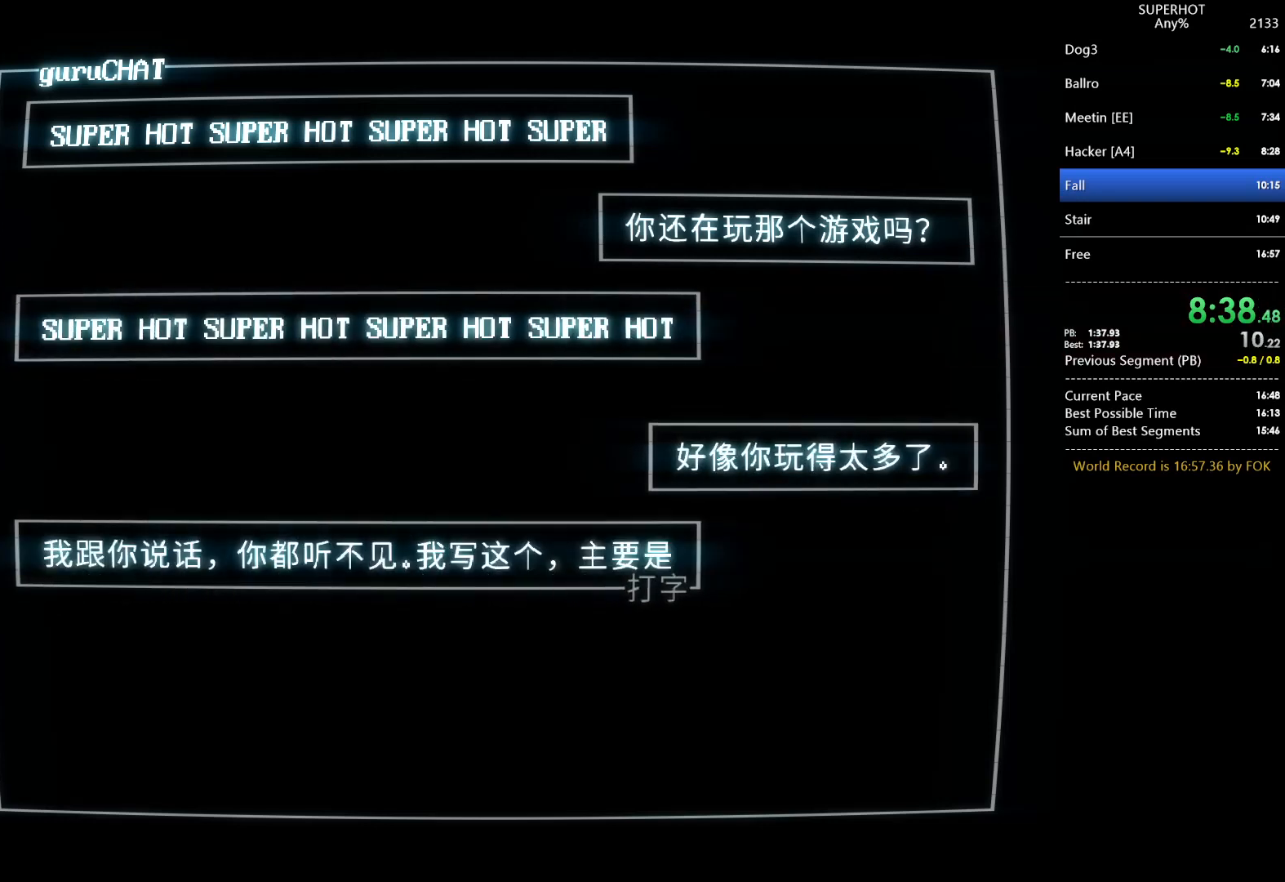
{"keys": ["a", "d", "s"], "mouse": ["left"], "events": [[67, "a", "down"], [67, "d", "up"], [67, "mouse_left", "down"], [67, "s", "down"], [100, "d", "down"], [167, "a", "up"], [200, "mouse_left", "up"], [200, "s", "up"], [233, "a", "down"], [233, "d", "up"], [233, "mouse_left", "down"], [233, "s", "down"], [300, "d", "down"], [333, "a", "up"], [333, "s", "up"], [400, "d", "up"], [400, "mouse_left", "up"], [433, "a", "down"], [433, "mouse_left", "down"], [433, "s", "down"], [467, "d", "down"]]}
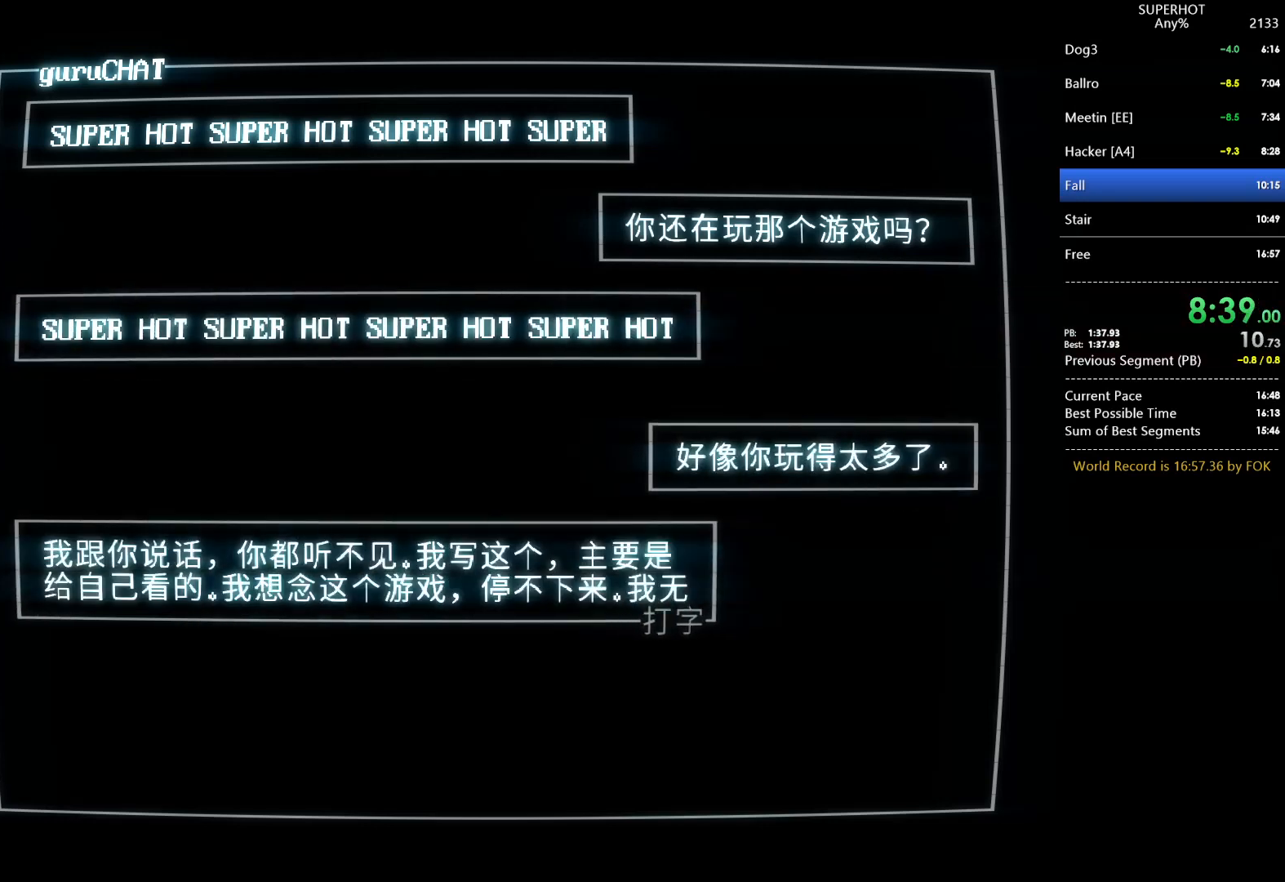
{"keys": ["a", "d", "s"], "mouse": ["left"], "events": [[33, "a", "up"], [33, "mouse_left", "up"], [33, "s", "up"], [67, "d", "up"], [133, "a", "down"], [133, "mouse_left", "down"], [133, "s", "down"], [167, "d", "down"], [200, "a", "up"], [200, "mouse_left", "up"], [200, "s", "up"], [267, "a", "down"], [267, "d", "up"], [267, "mouse_left", "down"], [300, "d", "down"], [300, "s", "down"], [367, "a", "up"], [400, "mouse_left", "up"], [400, "s", "up"], [433, "a", "down"], [433, "d", "up"], [433, "mouse_left", "down"], [433, "s", "down"], [500, "d", "down"]]}
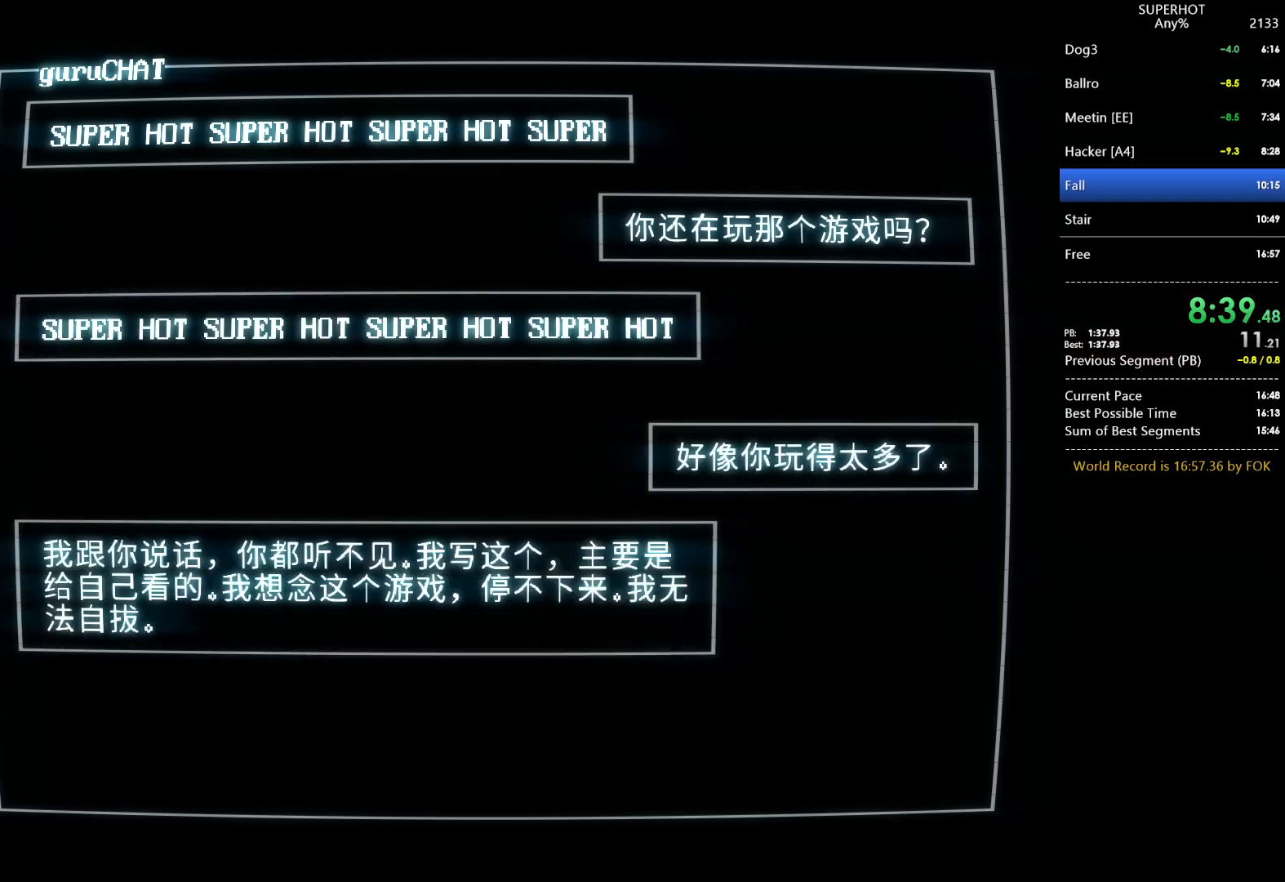
{"keys": ["a", "s"], "mouse": ["left"], "events": [[33, "a", "up"], [100, "mouse_left", "up"], [100, "s", "up"], [133, "a", "down"], [133, "d", "up"], [133, "mouse_left", "down"], [133, "s", "down"], [167, "d", "down"], [233, "a", "up"], [233, "s", "up"], [267, "mouse_left", "up"], [333, "a", "down"], [333, "d", "up"], [333, "mouse_left", "down"], [333, "s", "down"], [367, "d", "down"], [433, "a", "up"], [467, "mouse_left", "up"], [467, "s", "up"], [500, "a", "down"], [500, "d", "up"], [500, "mouse_left", "down"], [500, "s", "down"]]}
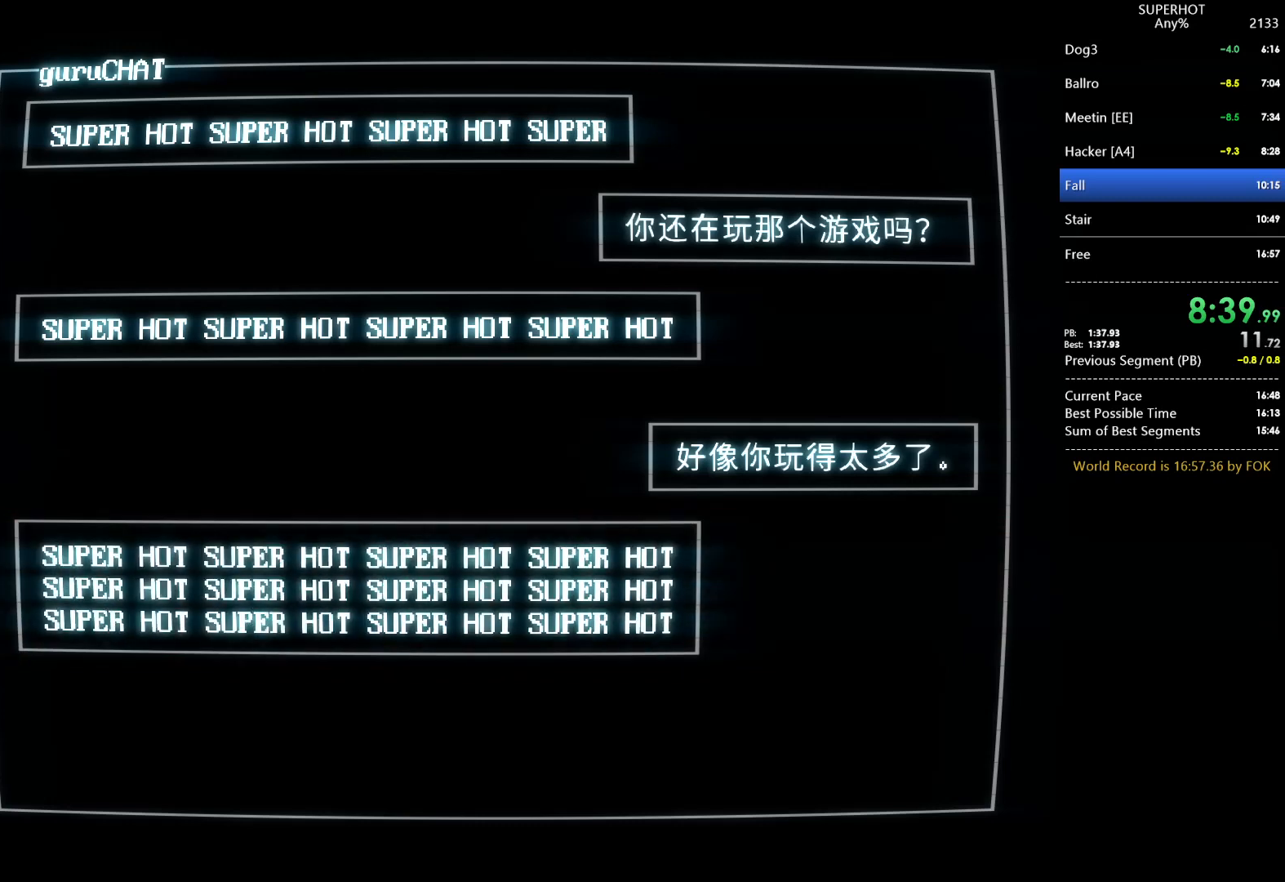
{"keys": ["a", "d", "s"], "mouse": ["left"], "events": [[33, "d", "down"], [100, "a", "up"], [100, "mouse_right", "down"], [167, "s", "up"], [200, "a", "down"], [200, "d", "up"], [200, "mouse_left", "up"], [200, "mouse_right", "up"], [233, "s", "down"], [300, "d", "down"], [300, "mouse_left", "down"], [300, "mouse_right", "down"], [333, "a", "up"], [333, "s", "up"], [400, "a", "down"], [400, "d", "up"], [400, "mouse_left", "up"], [400, "mouse_right", "up"], [433, "mouse_left", "down"], [433, "s", "down"], [467, "d", "down"]]}
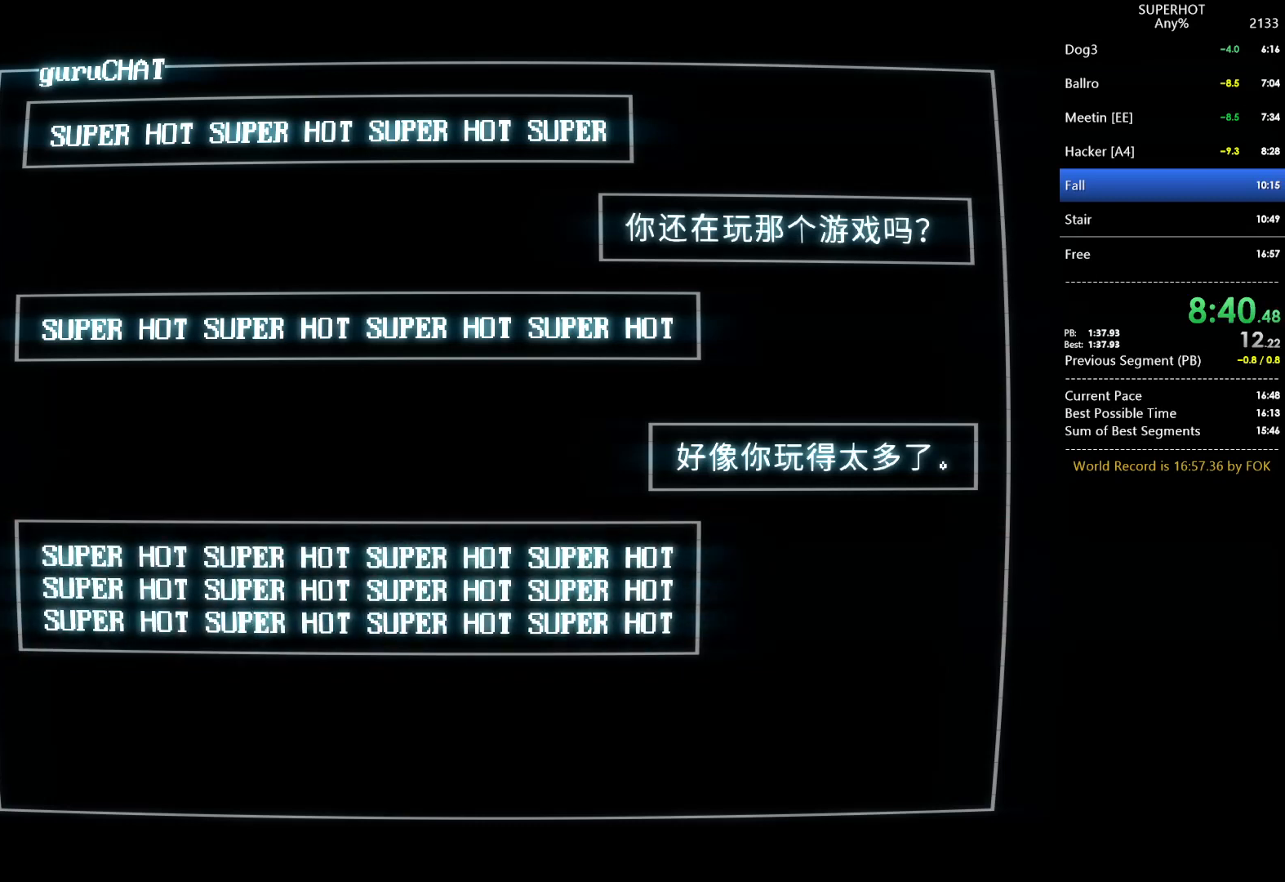
{"keys": ["a", "s"], "mouse": [], "events": [[33, "a", "up"], [33, "s", "up"], [67, "a", "down"], [67, "mouse_left", "up"], [133, "d", "up"], [167, "mouse_left", "down"], [167, "s", "down"], [200, "a", "up"], [200, "d", "down"], [267, "s", "up"], [300, "a", "down"], [300, "d", "up"], [300, "mouse_left", "up"], [300, "s", "down"], [367, "d", "down"], [367, "mouse_left", "down"], [400, "a", "up"], [433, "d", "up"], [433, "mouse_left", "up"], [433, "s", "up"], [500, "a", "down"], [500, "s", "down"]]}
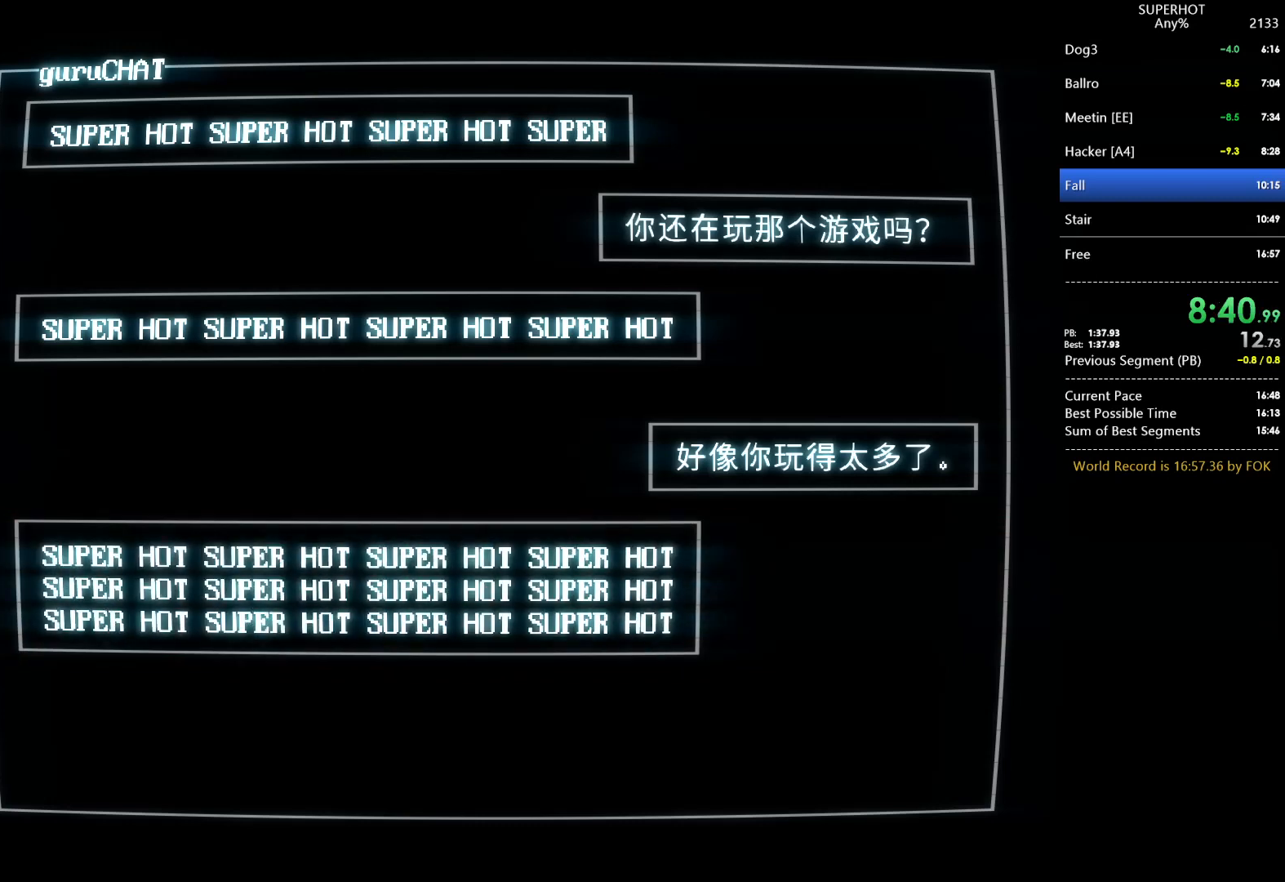
{"keys": ["d"], "mouse": [], "events": [[33, "d", "down"], [33, "mouse_left", "down"], [100, "a", "up"], [133, "mouse_left", "up"], [133, "s", "up"], [200, "a", "down"], [200, "d", "up"], [200, "mouse_left", "down"], [200, "s", "down"], [233, "d", "down"], [267, "a", "up"], [333, "mouse_left", "up"], [333, "s", "up"], [367, "a", "down"], [367, "d", "up"], [433, "mouse_left", "down"], [433, "s", "down"], [467, "d", "down"], [500, "a", "up"], [500, "mouse_left", "up"], [500, "s", "up"]]}
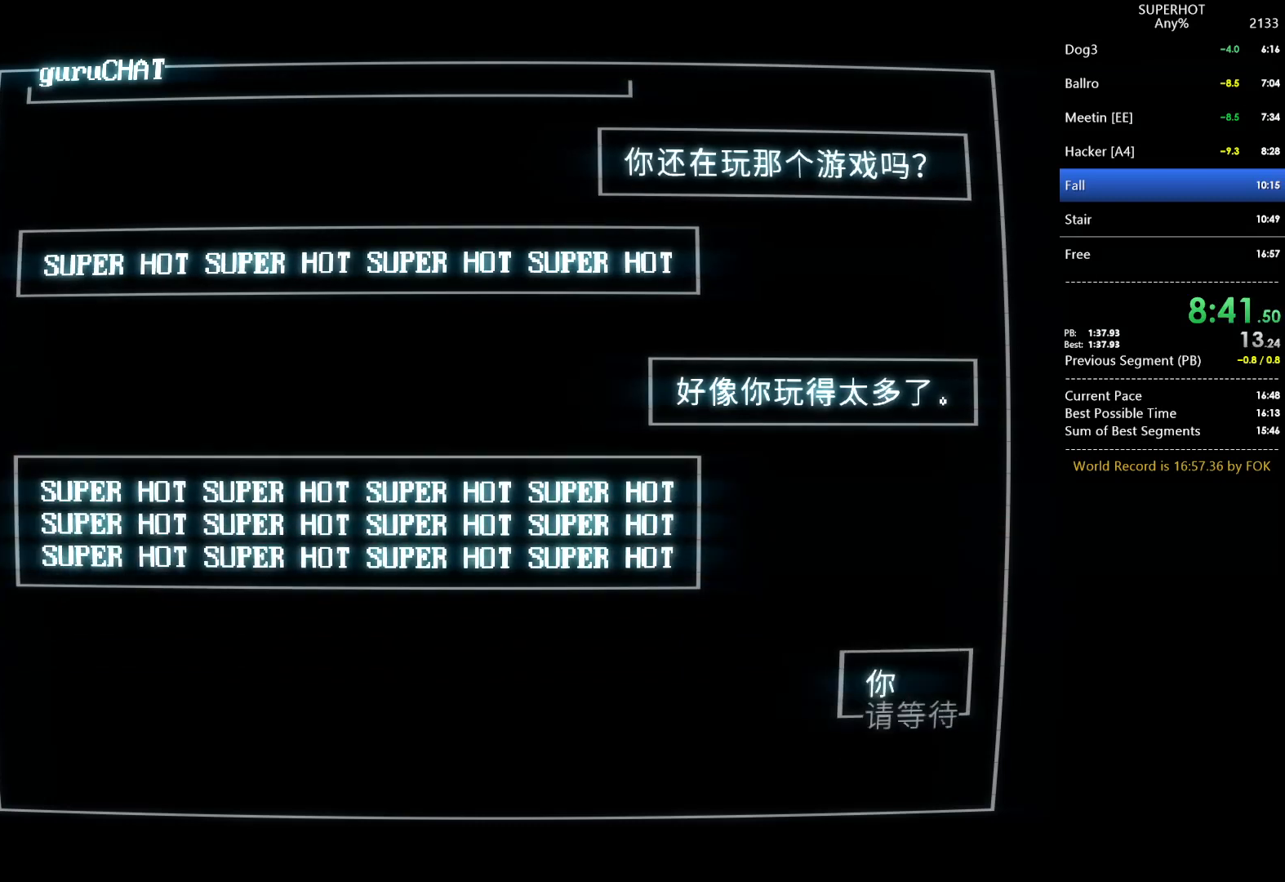
{"keys": ["a", "d", "s"], "mouse": ["left"], "events": [[67, "a", "down"], [67, "d", "up"], [100, "mouse_left", "down"], [100, "s", "down"], [167, "d", "down"], [200, "a", "up"], [200, "s", "up"], [233, "a", "down"], [233, "d", "up"], [233, "mouse_left", "up"], [300, "mouse_left", "down"], [300, "s", "down"], [333, "d", "down"], [400, "a", "up"], [400, "mouse_left", "up"], [400, "s", "up"], [433, "a", "down"], [433, "d", "up"], [433, "mouse_left", "down"], [467, "d", "down"], [467, "s", "down"]]}
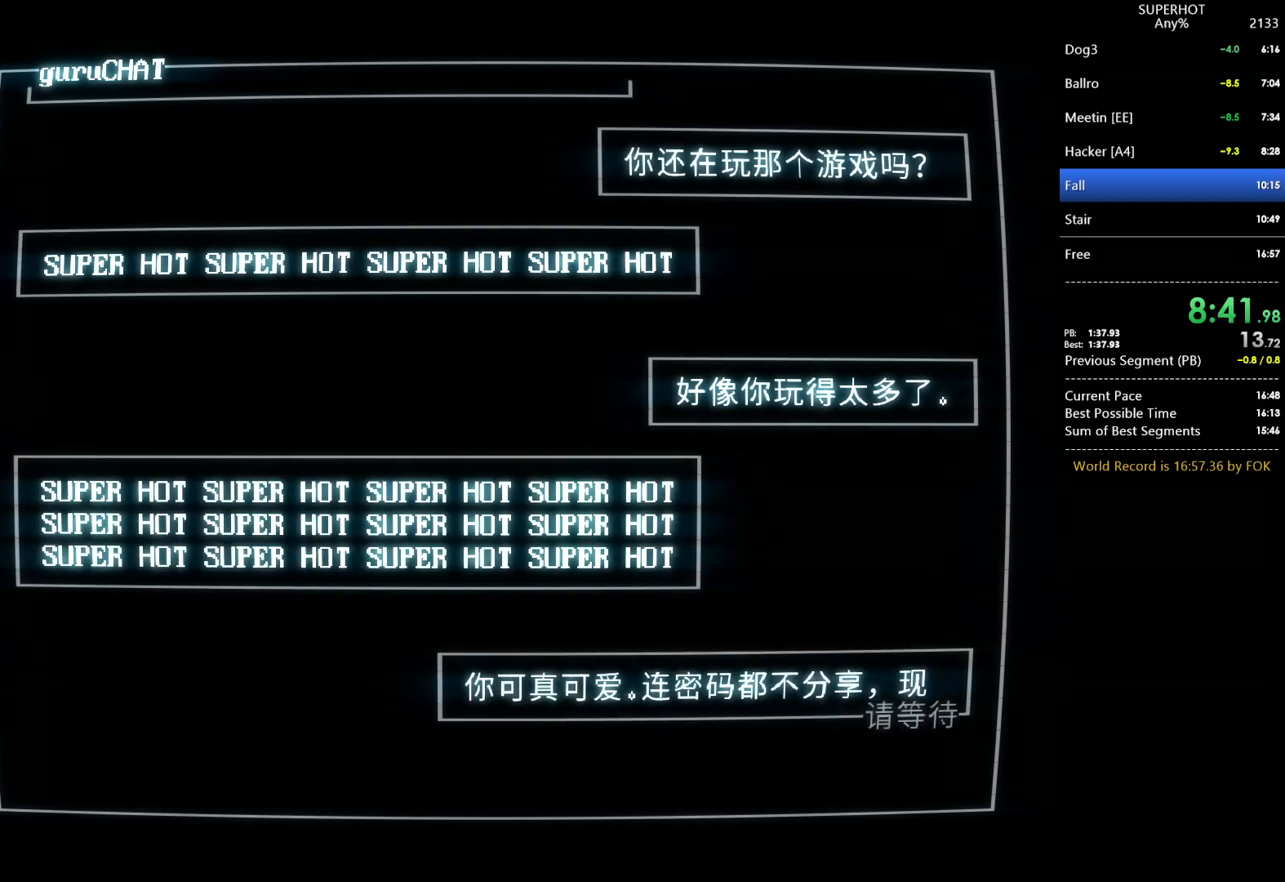
{"keys": ["a"], "mouse": ["left"], "events": [[67, "a", "up"], [67, "mouse_left", "up"], [67, "s", "up"], [100, "a", "down"], [100, "d", "up"], [100, "mouse_left", "down"], [167, "s", "down"], [200, "a", "up"], [200, "d", "down"], [267, "mouse_left", "up"], [267, "s", "up"], [300, "a", "down"], [300, "d", "up"], [300, "mouse_left", "down"], [367, "s", "down"], [400, "d", "down"], [433, "a", "up"], [433, "mouse_left", "up"], [433, "s", "up"], [500, "a", "down"], [500, "d", "up"], [500, "mouse_left", "down"]]}
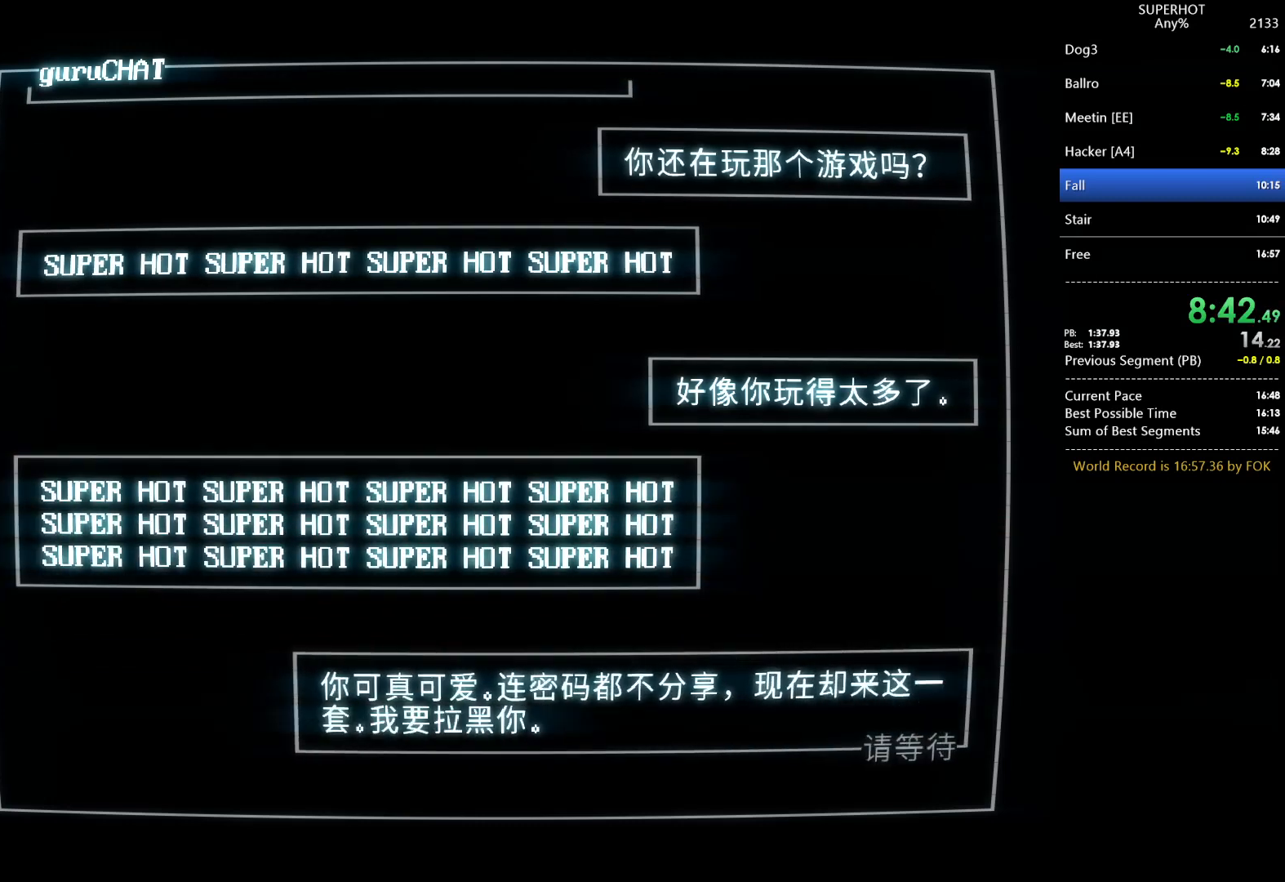
{"keys": ["d"], "mouse": ["left"], "events": [[33, "s", "down"], [100, "a", "up"], [100, "d", "down"], [133, "mouse_left", "up"], [133, "s", "up"], [200, "a", "down"], [200, "d", "up"], [200, "mouse_left", "down"], [233, "s", "down"], [267, "a", "up"], [267, "d", "down"], [267, "mouse_left", "up"], [333, "s", "up"], [367, "a", "down"], [367, "d", "up"], [367, "mouse_left", "down"], [433, "mouse_left", "up"], [433, "s", "down"], [467, "a", "up"], [467, "d", "down"], [500, "mouse_left", "down"], [500, "s", "up"]]}
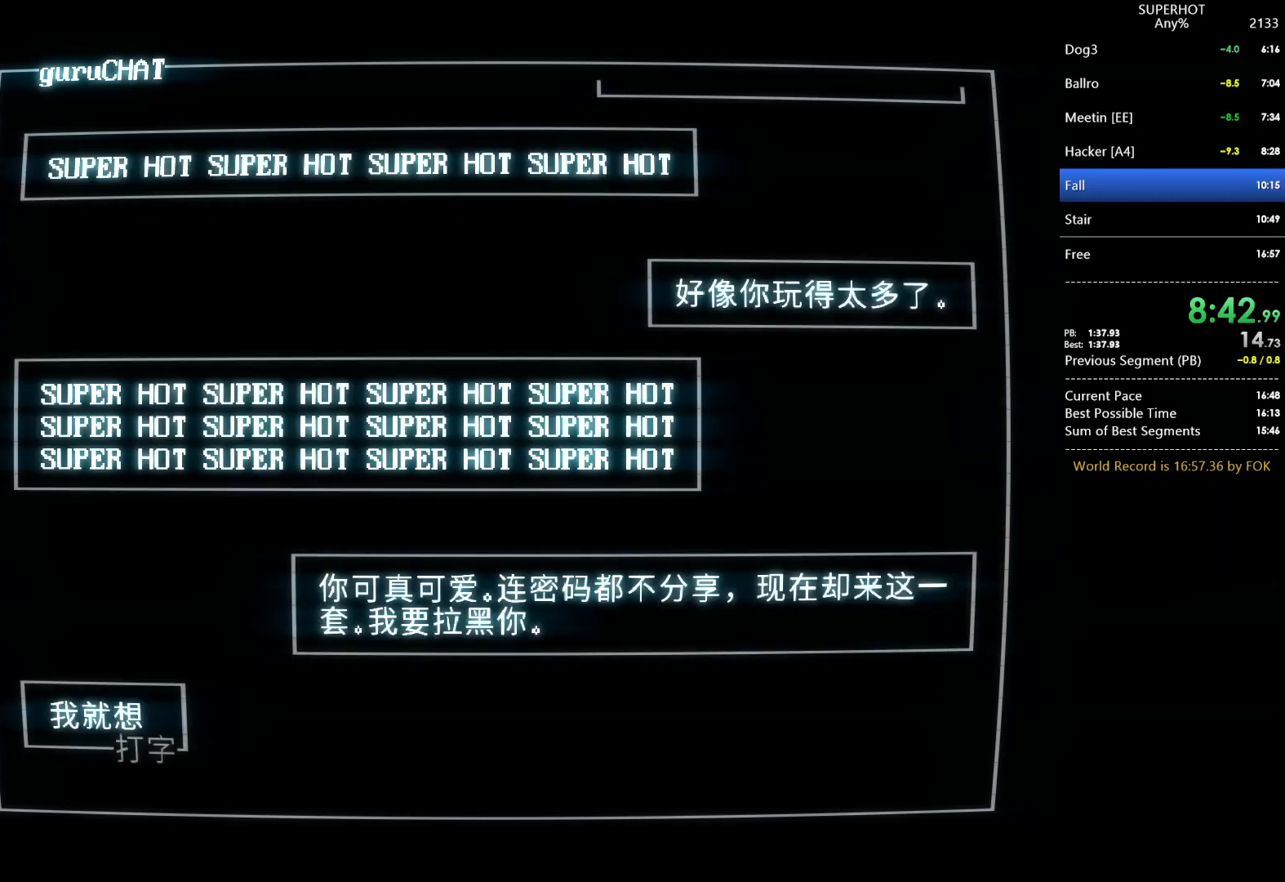
{"keys": ["d", "s"], "mouse": [], "events": [[67, "a", "down"], [67, "d", "up"], [67, "s", "down"], [100, "d", "down"], [100, "mouse_left", "up"], [167, "a", "up"], [167, "s", "up"], [200, "mouse_left", "down"], [233, "a", "down"], [233, "d", "up"], [233, "s", "down"], [300, "d", "down"], [300, "mouse_left", "up"], [333, "a", "up"], [333, "mouse_left", "down"], [333, "s", "up"], [400, "a", "down"], [400, "d", "up"], [433, "mouse_left", "up"], [433, "s", "down"], [467, "a", "up"], [467, "d", "down"]]}
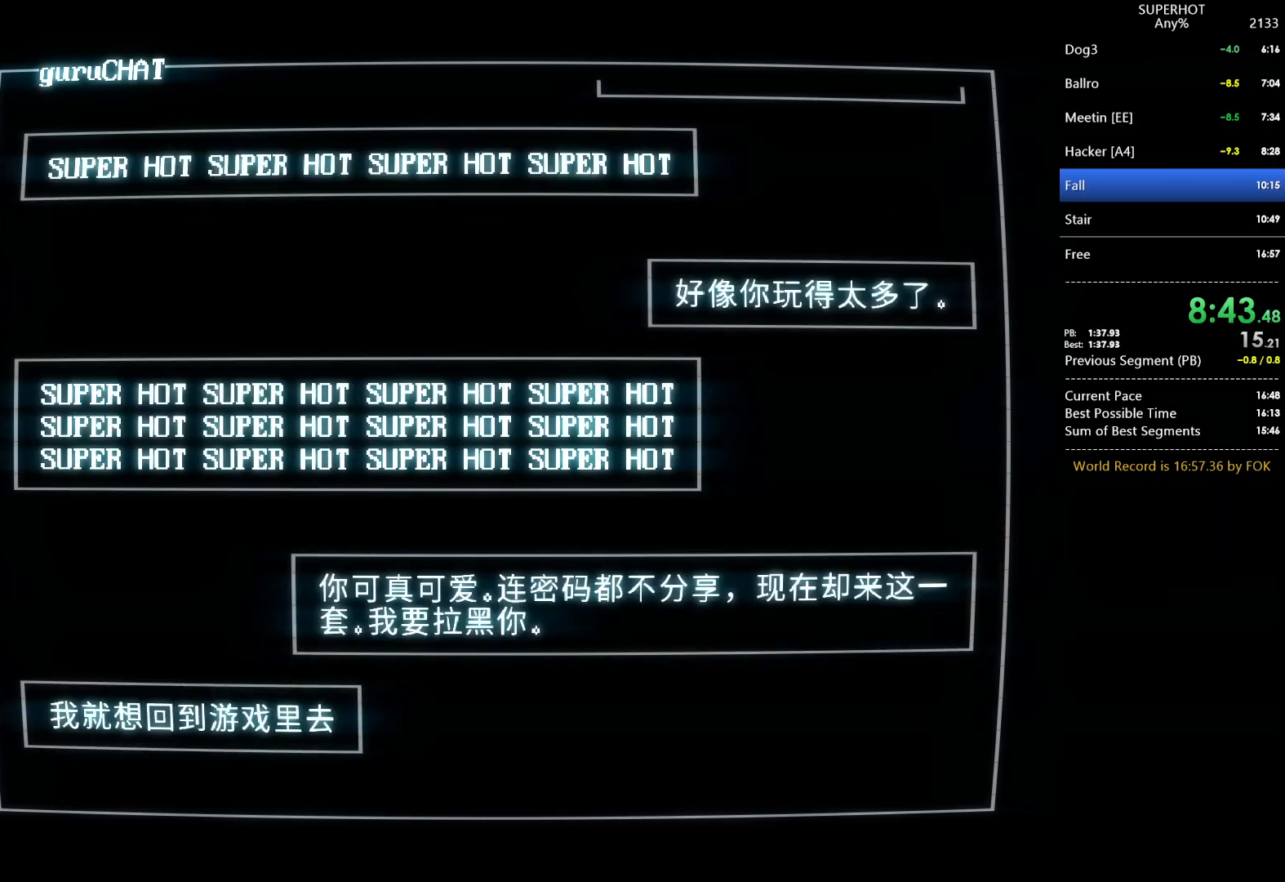
{"keys": ["a", "d", "s"], "mouse": [], "events": [[33, "mouse_left", "down"], [33, "s", "up"], [67, "a", "down"], [67, "d", "up"], [133, "d", "down"], [133, "mouse_left", "up"], [133, "s", "down"], [167, "a", "up"], [167, "mouse_left", "down"], [167, "s", "up"], [200, "d", "up"], [267, "a", "down"], [267, "d", "down"], [267, "s", "down"], [300, "mouse_left", "up"], [367, "a", "up"], [367, "d", "up"], [367, "mouse_left", "down"], [367, "s", "up"], [433, "a", "down"], [433, "mouse_left", "up"], [433, "s", "down"], [500, "d", "down"]]}
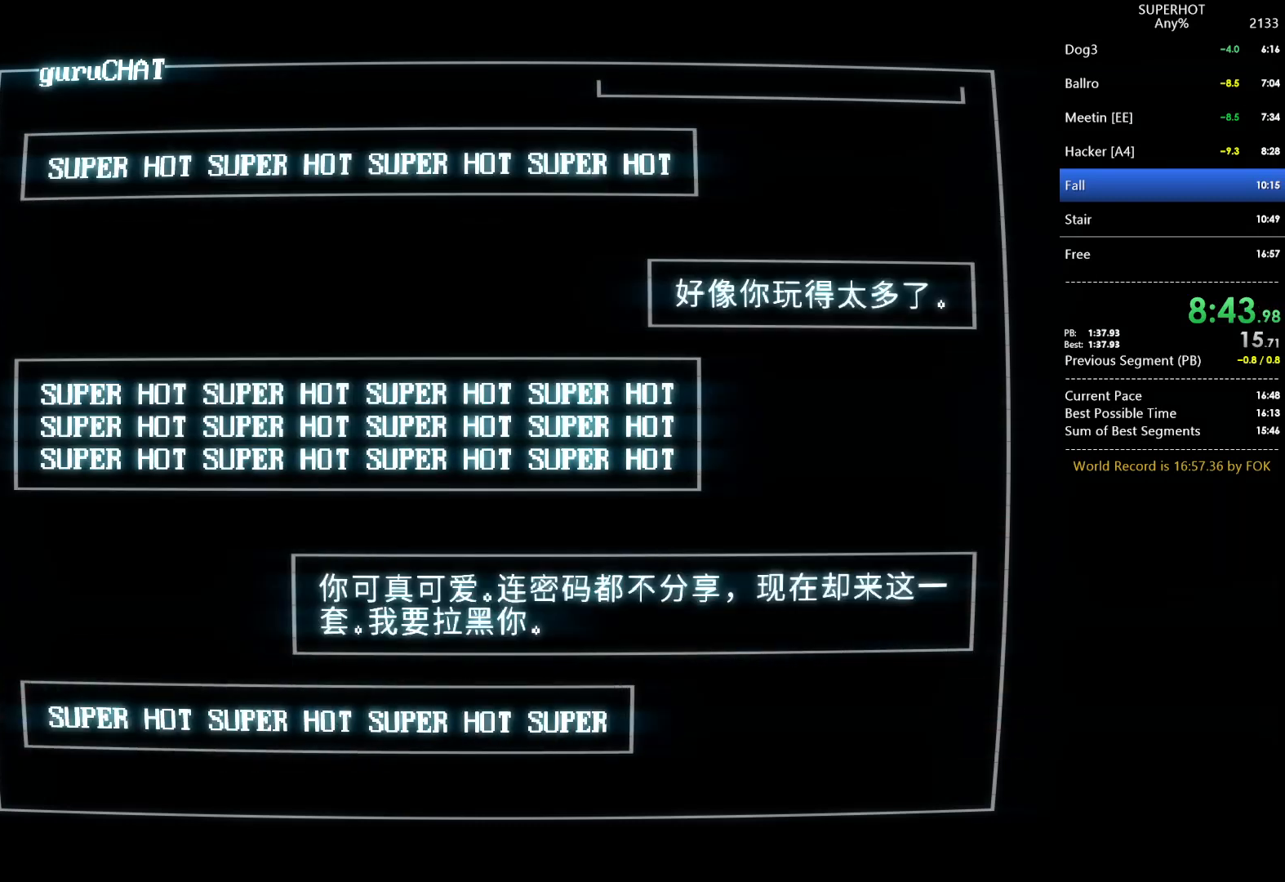
{"keys": ["a", "d", "s", "space"], "mouse": ["left"], "events": [[33, "a", "up"], [33, "mouse_left", "down"], [33, "s", "up"], [67, "d", "up"], [133, "a", "down"], [133, "d", "down"], [133, "mouse_left", "up"], [133, "s", "down"], [233, "a", "up"], [233, "mouse_left", "down"], [233, "s", "up"], [267, "a", "down"], [267, "d", "up"], [267, "mouse_left", "up"], [333, "d", "down"], [367, "mouse_left", "down"], [367, "s", "down"], [367, "space", "down"], [433, "a", "up"], [433, "d", "up"], [433, "s", "up"], [433, "space", "up"], [467, "a", "down"], [467, "mouse_left", "up"], [467, "s", "down"], [500, "d", "down"], [500, "mouse_left", "down"], [500, "space", "down"]]}
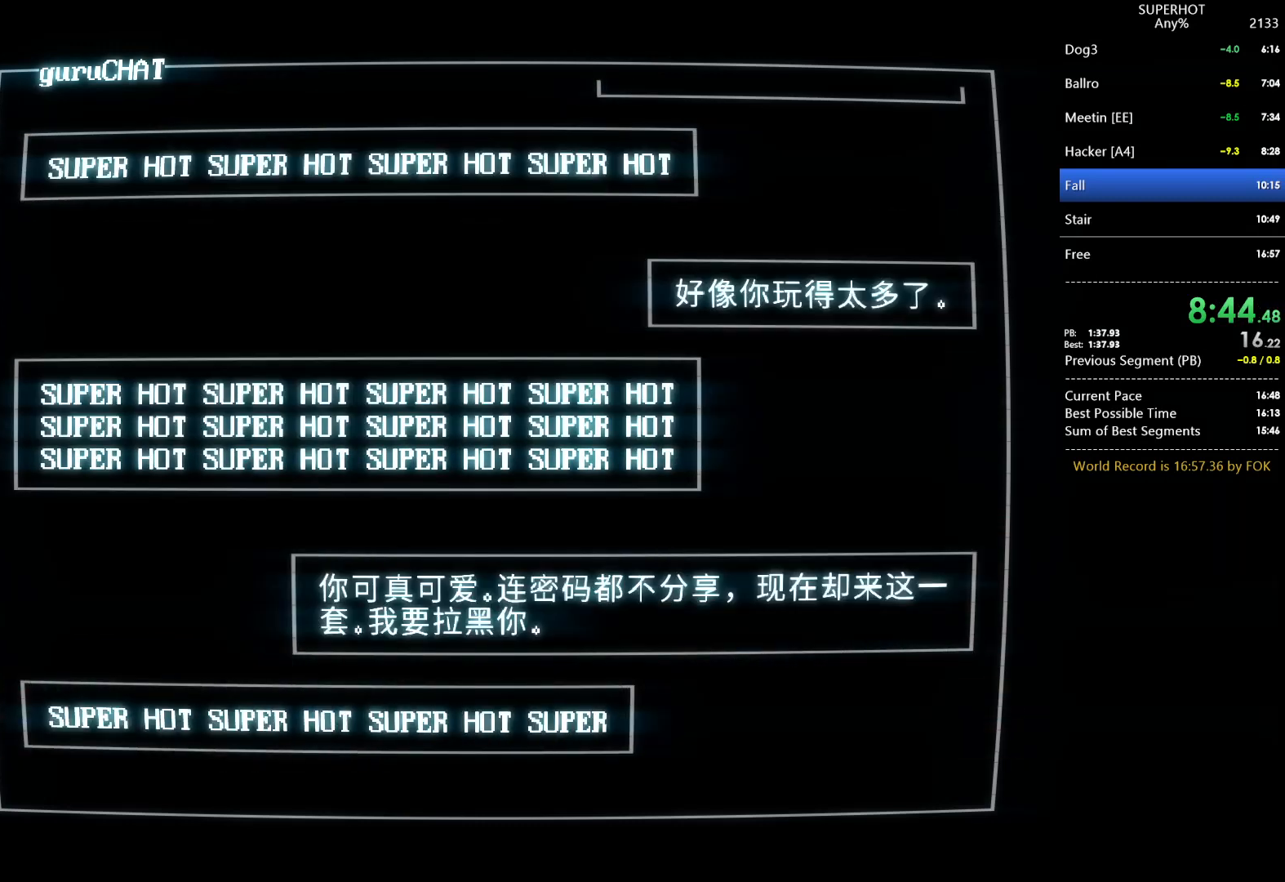
{"keys": ["f", "space"], "mouse": ["left"], "events": [[67, "a", "up"], [67, "s", "up"], [100, "a", "down"], [100, "d", "up"], [100, "s", "down"], [100, "space", "up"], [167, "d", "down"], [167, "mouse_left", "up"], [167, "space", "down"], [200, "mouse_left", "down"], [233, "a", "up"], [233, "d", "up"], [233, "s", "up"], [233, "space", "up"], [333, "a", "down"], [333, "d", "down"], [333, "space", "down"], [400, "a", "up"], [400, "d", "up"], [433, "space", "up"], [467, "f", "down"], [467, "space", "down"]]}
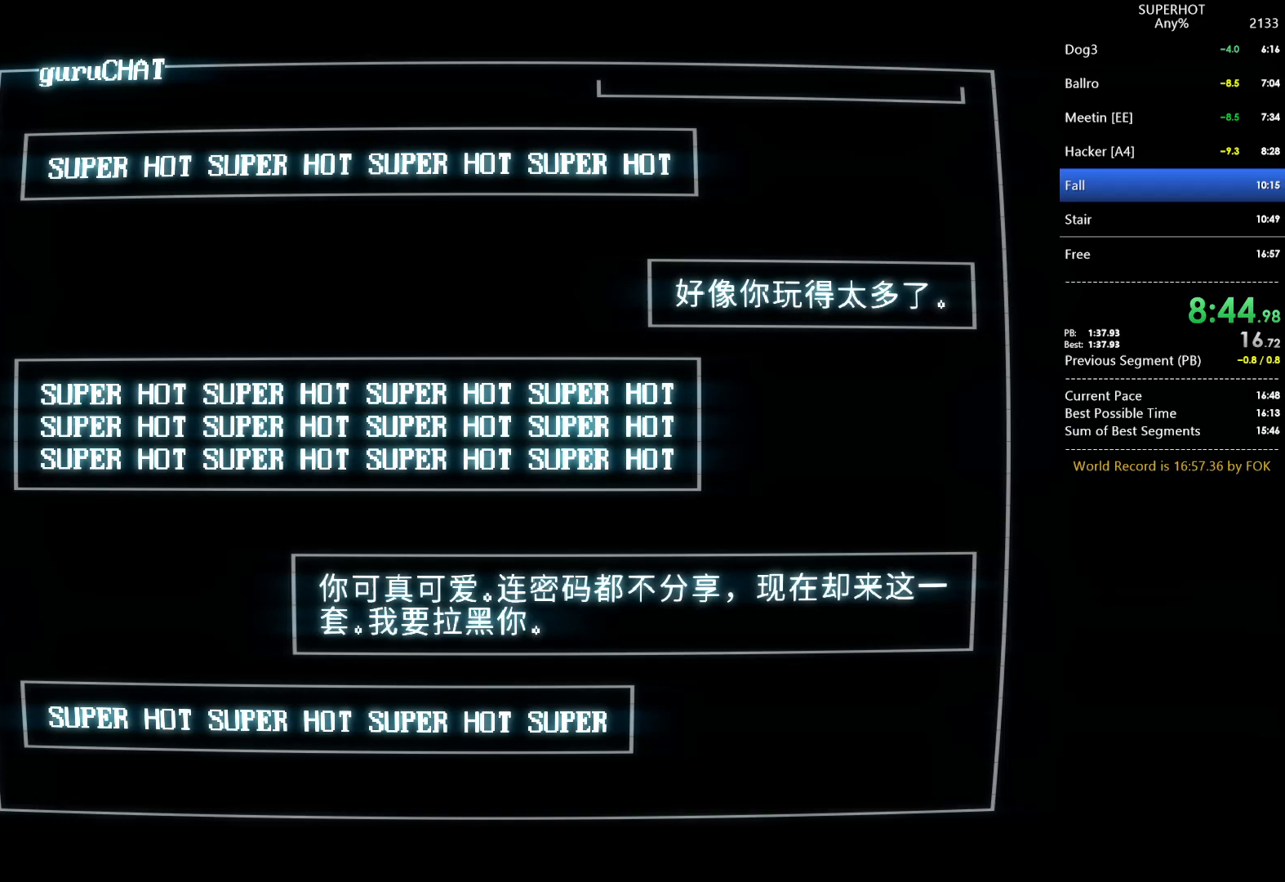
{"keys": ["d", "f", "g", "s", "space"], "mouse": [], "events": [[67, "f", "up"], [133, "space", "up"], [167, "a", "down"], [167, "d", "down"], [167, "g", "down"], [167, "mouse_left", "up"], [167, "s", "down"], [167, "space", "down"], [200, "f", "down"], [200, "mouse_left", "down"], [267, "a", "up"], [267, "d", "up"], [267, "f", "up"], [267, "g", "up"], [267, "s", "up"], [267, "space", "up"], [300, "d", "down"], [300, "f", "down"], [300, "space", "down"], [367, "a", "down"], [367, "s", "down"], [400, "a", "up"], [400, "s", "up"], [433, "d", "up"], [433, "f", "up"], [433, "space", "up"], [500, "d", "down"], [500, "f", "down"], [500, "g", "down"], [500, "mouse_left", "up"], [500, "s", "down"], [500, "space", "down"]]}
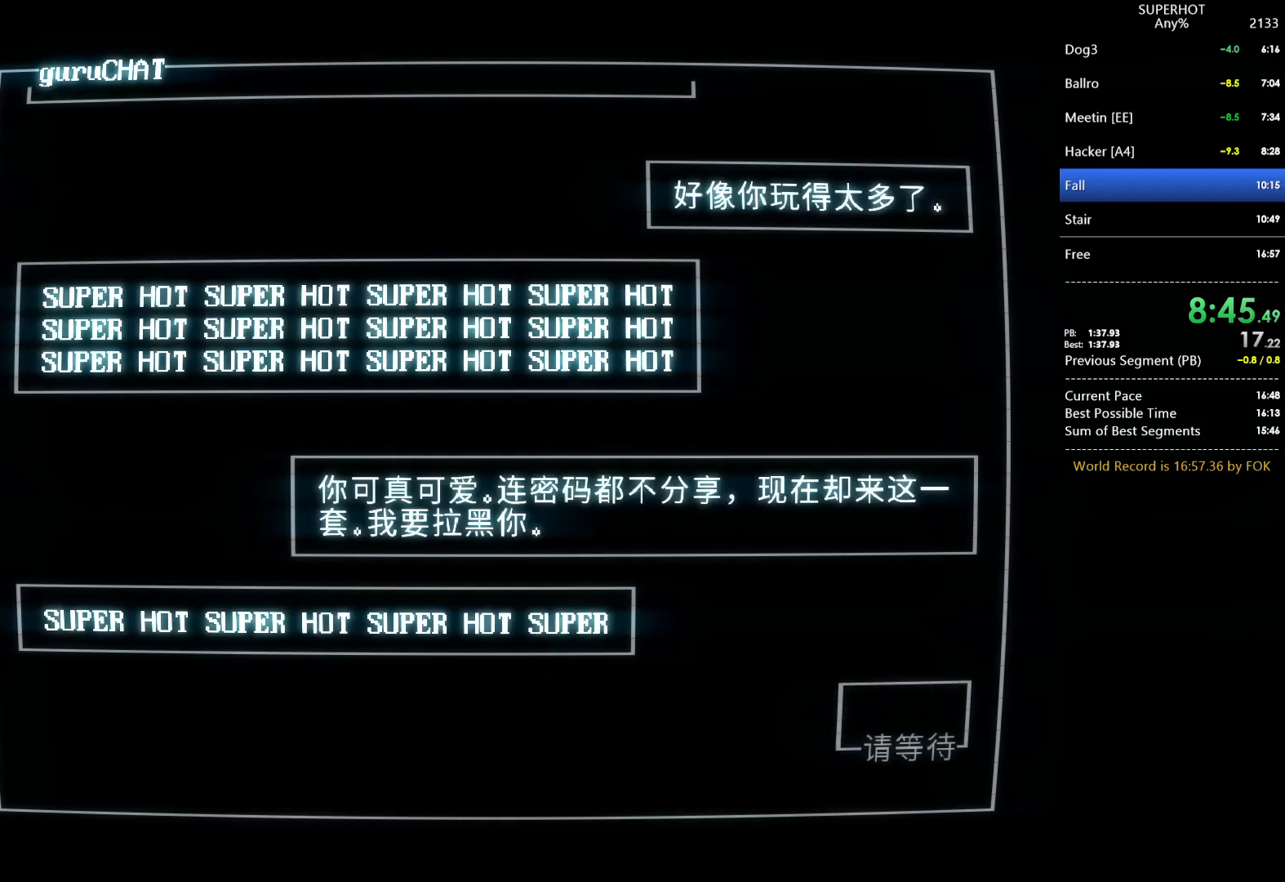
{"keys": ["a", "d", "f", "s"], "mouse": [], "events": [[33, "a", "down"], [33, "mouse_left", "down"], [100, "a", "up"], [100, "g", "up"], [100, "s", "up"], [133, "d", "up"], [133, "f", "up"], [133, "space", "up"], [200, "a", "down"], [200, "d", "down"], [200, "f", "down"], [200, "mouse_left", "up"], [200, "s", "down"], [200, "space", "down"], [233, "mouse_left", "down"], [267, "a", "up"], [267, "d", "up"], [267, "f", "up"], [267, "s", "up"], [267, "space", "up"], [367, "a", "down"], [367, "d", "down"], [367, "f", "down"], [367, "mouse_left", "up"], [367, "s", "down"], [367, "space", "down"], [433, "a", "up"], [433, "mouse_left", "down"], [467, "f", "up"], [467, "s", "up"], [467, "space", "up"], [500, "a", "down"], [500, "f", "down"], [500, "mouse_left", "up"], [500, "s", "down"]]}
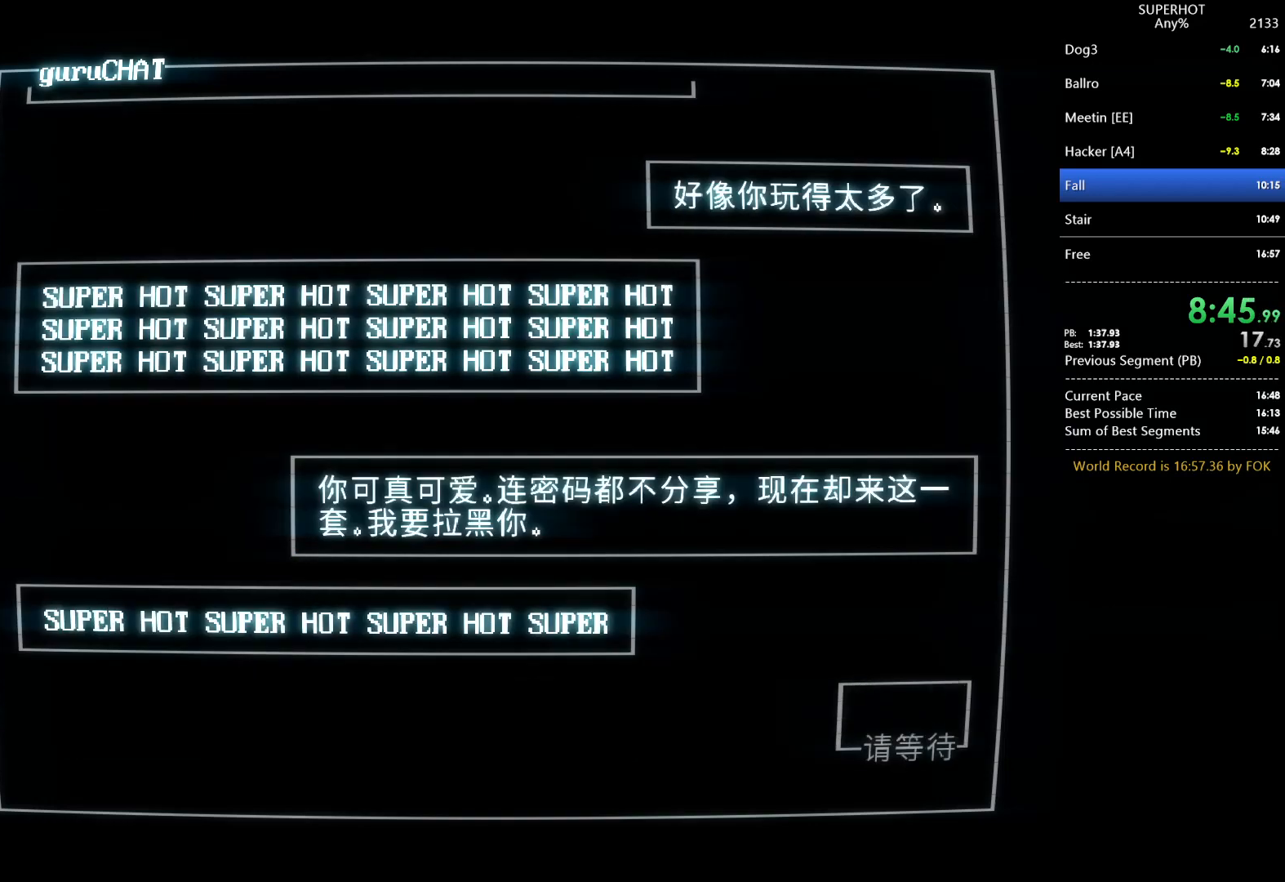
{"keys": [], "mouse": ["left"], "events": [[67, "mouse_left", "down"], [67, "space", "down"], [100, "s", "up"], [133, "a", "up"], [133, "d", "up"], [133, "f", "up"], [133, "space", "up"], [200, "a", "down"], [200, "d", "down"], [200, "f", "down"], [200, "mouse_left", "up"], [200, "s", "down"], [200, "space", "down"], [233, "mouse_left", "down"], [300, "a", "up"], [300, "s", "up"], [333, "d", "up"], [333, "f", "up"], [333, "mouse_left", "up"], [333, "space", "up"], [400, "a", "down"], [400, "d", "down"], [400, "f", "down"], [400, "mouse_left", "down"], [400, "s", "down"], [400, "space", "down"], [433, "a", "up"], [433, "s", "up"], [467, "d", "up"], [467, "f", "up"], [467, "space", "up"]]}
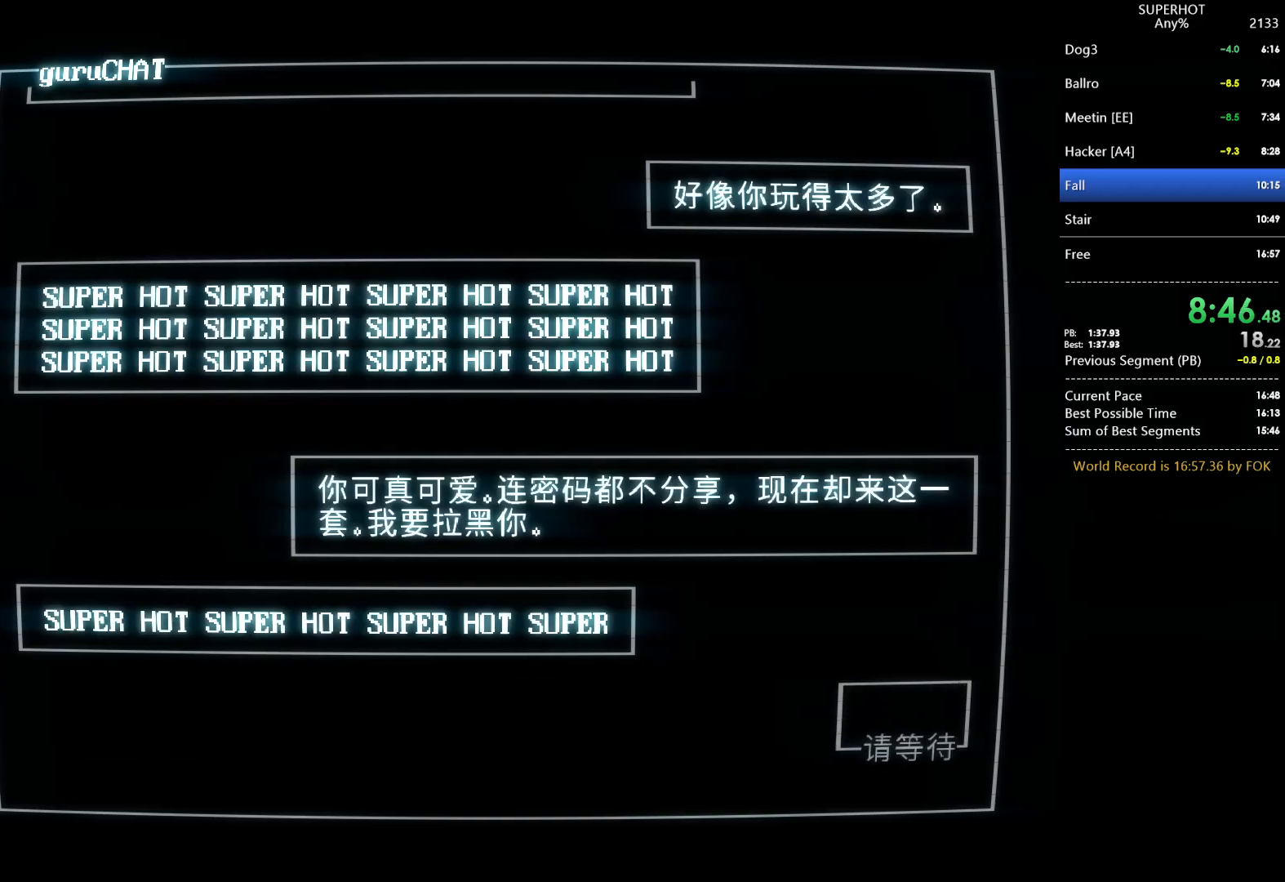
{"keys": ["f", "space"], "mouse": ["left"], "events": [[33, "a", "down"], [33, "mouse_left", "up"], [33, "s", "down"], [67, "d", "down"], [67, "f", "down"], [67, "space", "down"], [133, "a", "up"], [133, "mouse_left", "down"], [167, "d", "up"], [167, "f", "up"], [167, "s", "up"], [167, "space", "up"], [200, "a", "down"], [200, "d", "down"], [200, "mouse_left", "up"], [200, "s", "down"], [267, "f", "down"], [267, "mouse_left", "down"], [267, "space", "down"], [300, "s", "up"], [367, "a", "up"], [367, "d", "up"], [367, "f", "up"], [367, "space", "up"], [400, "a", "down"], [400, "f", "down"], [400, "mouse_left", "up"], [400, "s", "down"], [433, "d", "down"], [433, "mouse_left", "down"], [433, "space", "down"], [500, "a", "up"], [500, "d", "up"], [500, "s", "up"]]}
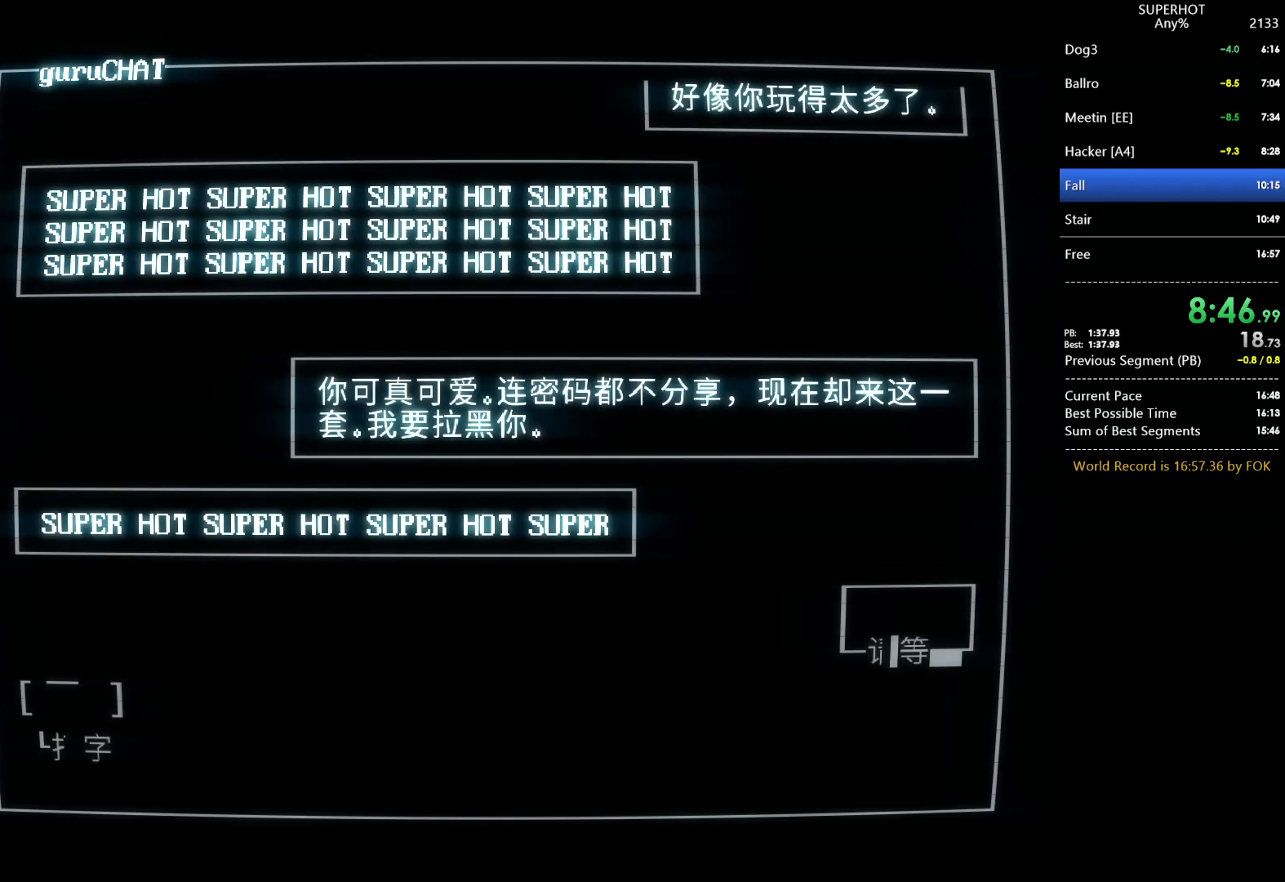
{"keys": ["a", "d", "f", "space"], "mouse": ["left"], "events": [[33, "f", "up"], [33, "space", "up"], [100, "a", "down"], [100, "d", "down"], [100, "f", "down"], [100, "mouse_left", "up"], [100, "s", "down"], [133, "mouse_left", "down"], [133, "space", "down"], [200, "s", "up"], [233, "a", "up"], [233, "d", "up"], [233, "f", "up"], [233, "space", "up"], [267, "a", "down"], [267, "d", "down"], [267, "f", "down"], [267, "mouse_left", "up"], [267, "s", "down"], [333, "mouse_left", "down"], [333, "space", "down"], [367, "d", "up"], [367, "s", "up"], [433, "f", "up"], [433, "space", "up"], [467, "f", "down"], [467, "mouse_left", "up"], [467, "space", "down"], [500, "d", "down"], [500, "mouse_left", "down"]]}
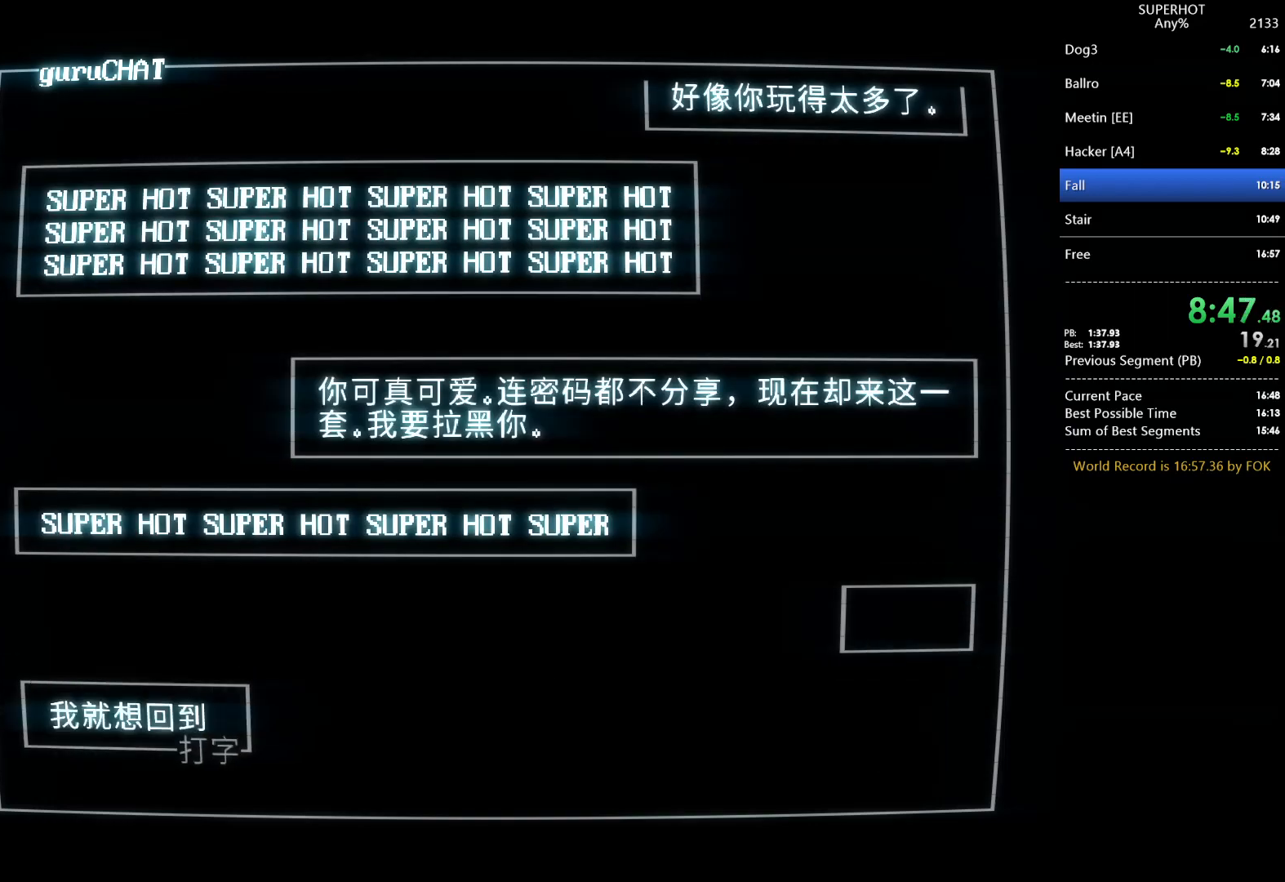
{"keys": ["a", "d", "f", "s", "space"], "mouse": ["left"], "events": [[67, "a", "up"], [67, "d", "up"], [67, "f", "up"], [67, "space", "up"], [100, "a", "down"], [100, "f", "down"], [100, "mouse_left", "up"], [167, "mouse_left", "down"], [167, "s", "down"], [167, "space", "down"], [200, "s", "up"], [233, "f", "up"], [233, "space", "up"], [300, "f", "down"], [300, "s", "down"], [300, "space", "down"], [333, "s", "up"], [400, "f", "up"], [400, "s", "down"], [400, "space", "up"], [433, "f", "down"], [433, "mouse_left", "up"], [433, "s", "up"], [433, "space", "down"], [467, "d", "down"], [467, "mouse_left", "down"], [467, "s", "down"]]}
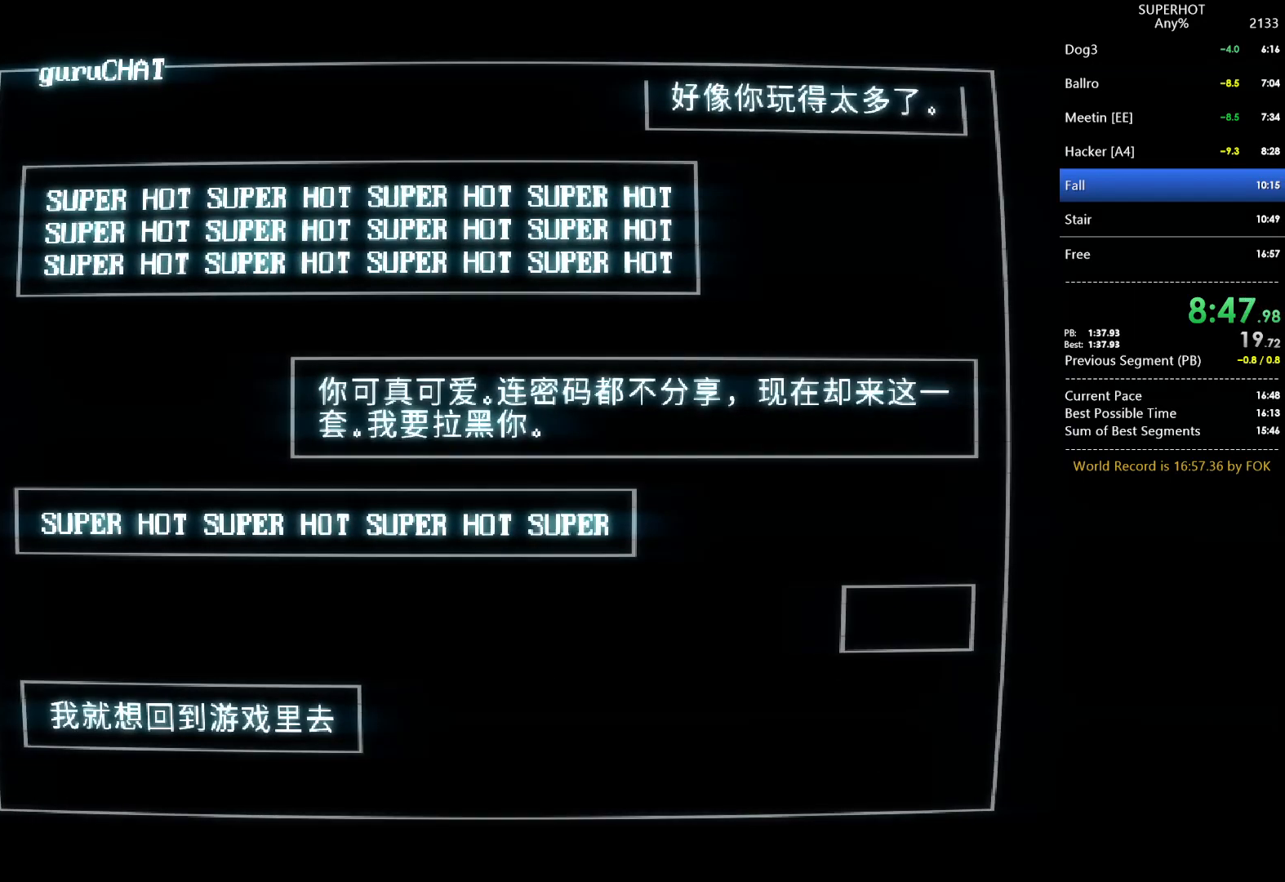
{"keys": [], "mouse": [], "events": [[33, "a", "up"], [33, "d", "up"], [33, "f", "up"], [33, "s", "up"], [33, "space", "up"], [100, "mouse_left", "up"]]}